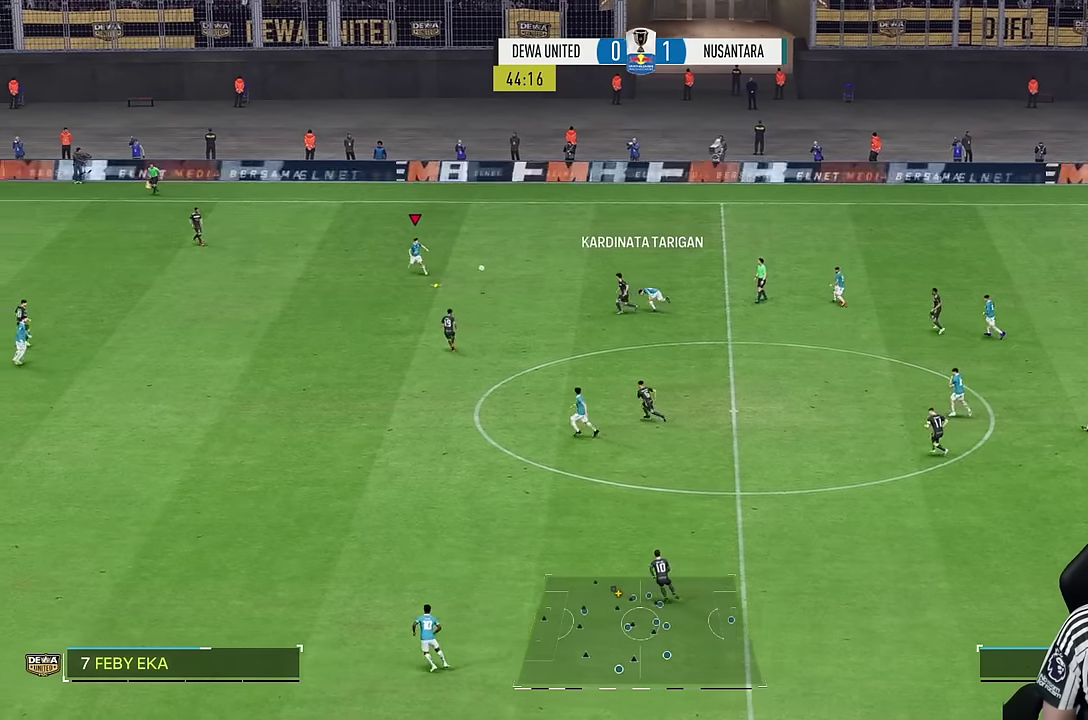
Gameplay with a controller (PlayStation layout); each line is a JSON object with the inputs held at the frame after it (dt_ms = milliseconds from this image to that frame). "events" lists button and stick changes between this image and that frame as [ms after this image, input, new state], when the widget could be followed in between. Not read: L3 R3.
{"dt_ms": 500, "buttons": ["R1"], "left_stick": "down-left", "right_stick": "center", "events": []}
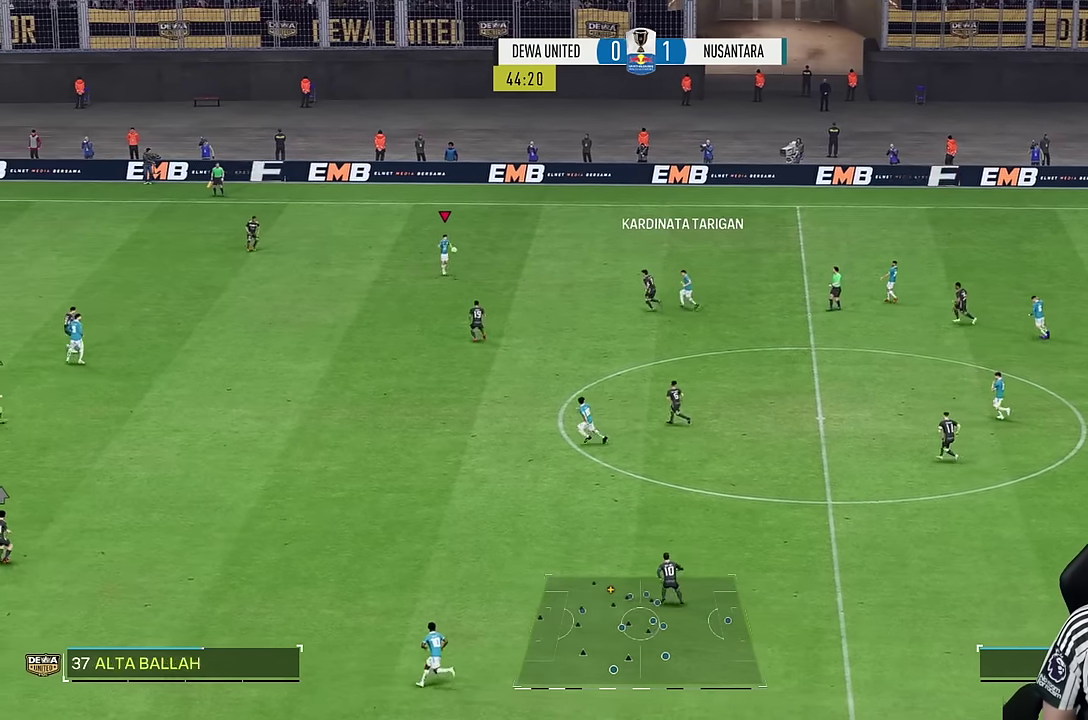
{"dt_ms": 500, "buttons": [], "left_stick": "down-left", "right_stick": "center", "events": [[334, "R1", "up"]]}
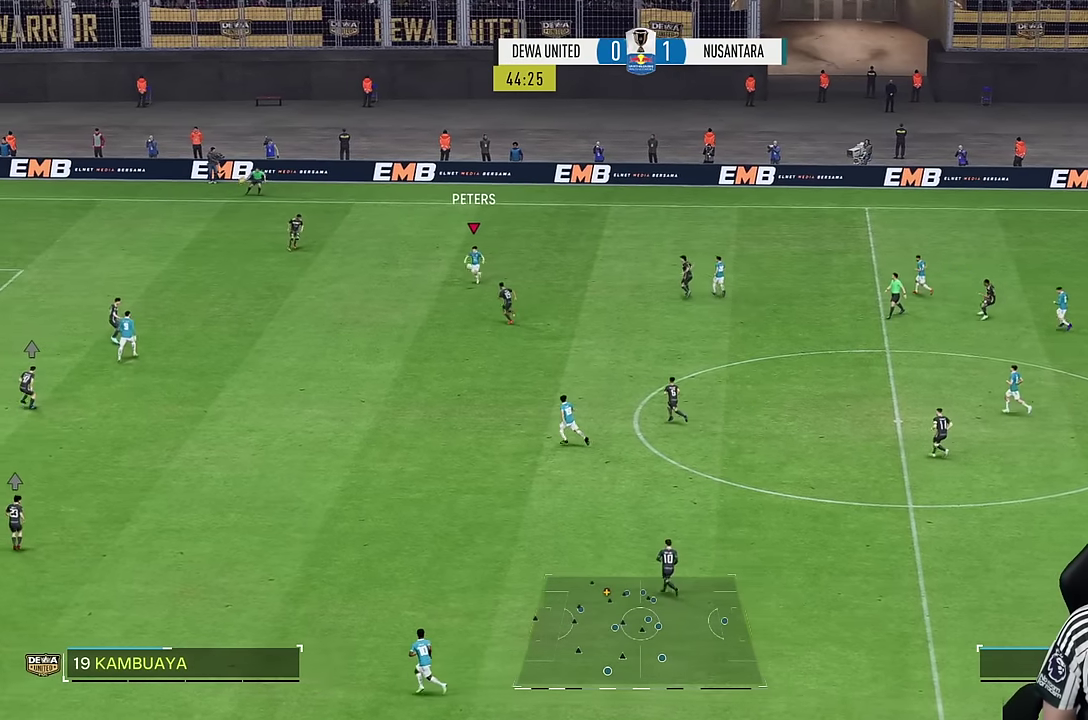
{"dt_ms": 500, "buttons": [], "left_stick": "down-left", "right_stick": "center", "events": [[17, "right_stick", "down-left"], [100, "right_stick", "center"]]}
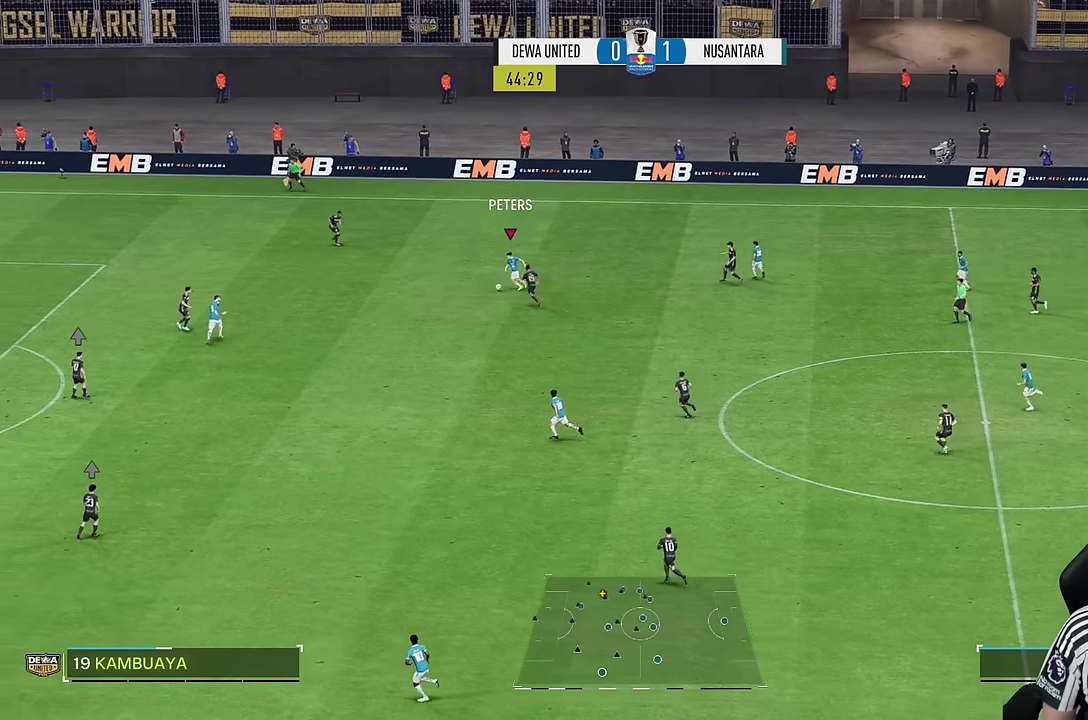
{"dt_ms": 1000, "buttons": ["R2"], "left_stick": "up-right", "right_stick": "center"}
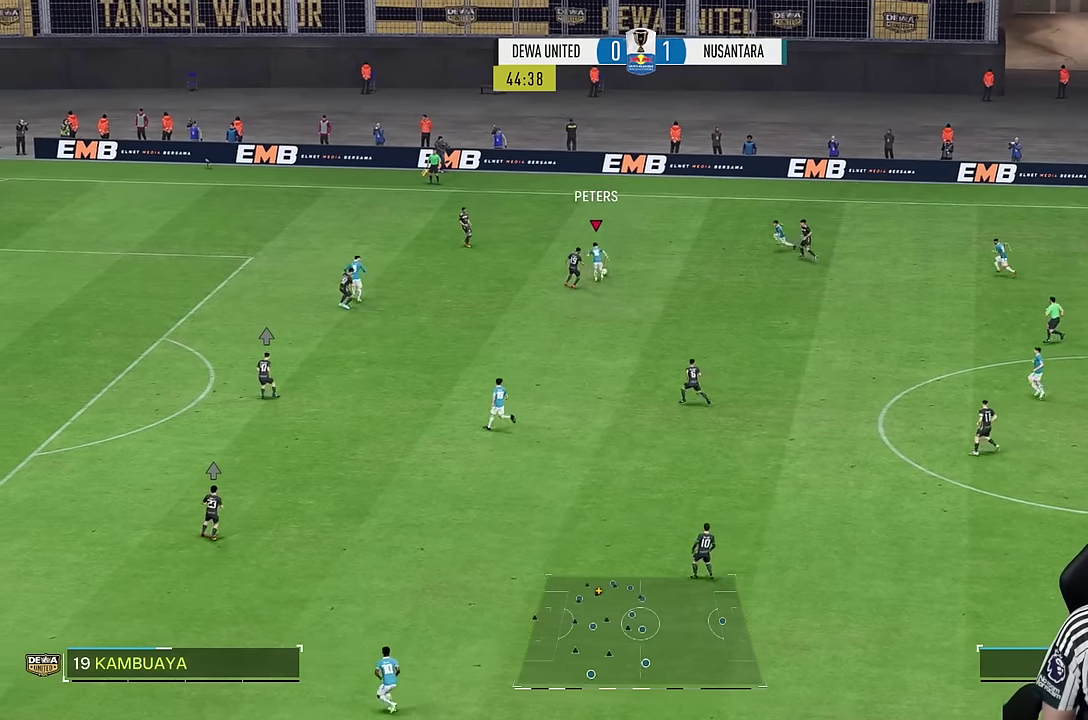
{"dt_ms": 500, "buttons": [], "left_stick": "down-right", "right_stick": "center", "events": [[317, "left_stick", "right"], [417, "R2", "up"], [500, "left_stick", "down-right"]]}
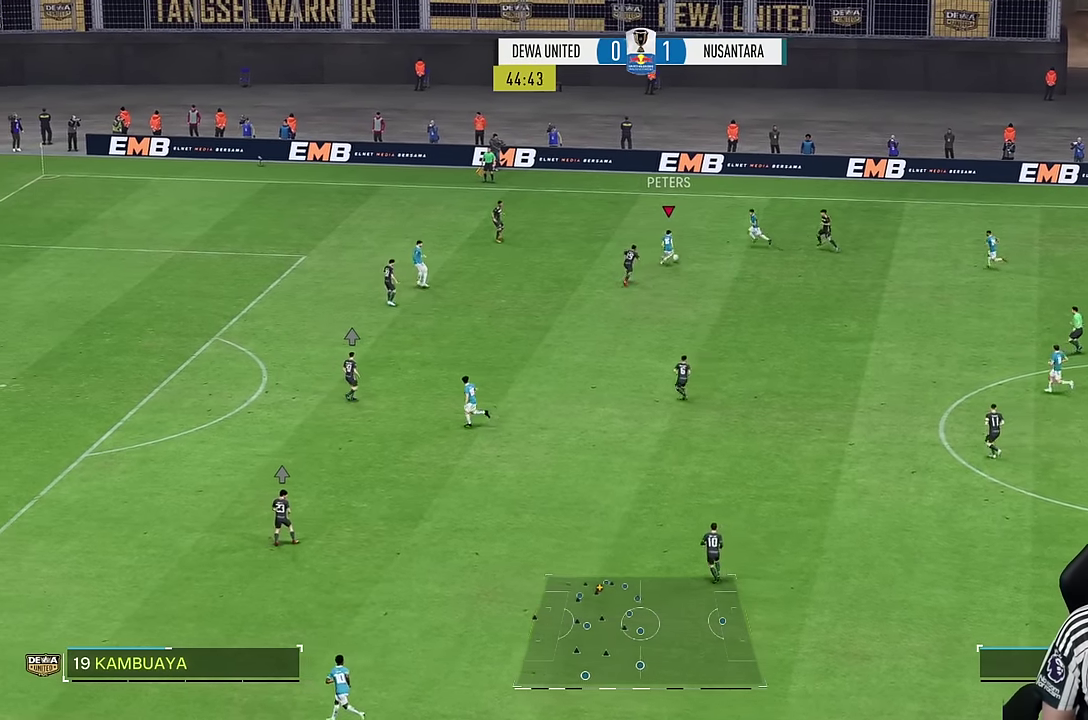
{"dt_ms": 500, "buttons": [], "left_stick": "down-right", "right_stick": "center", "events": []}
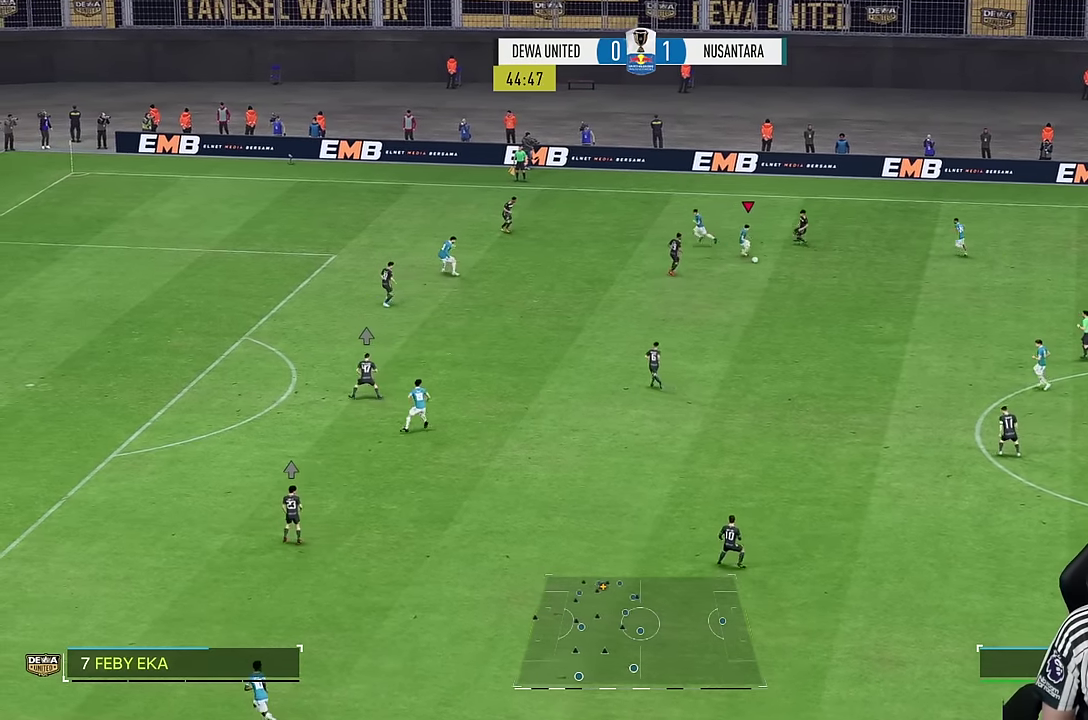
{"dt_ms": 500, "buttons": ["R1"], "left_stick": "down-left", "right_stick": "center", "events": [[234, "left_stick", "center"], [284, "R1", "down"], [384, "left_stick", "down-left"]]}
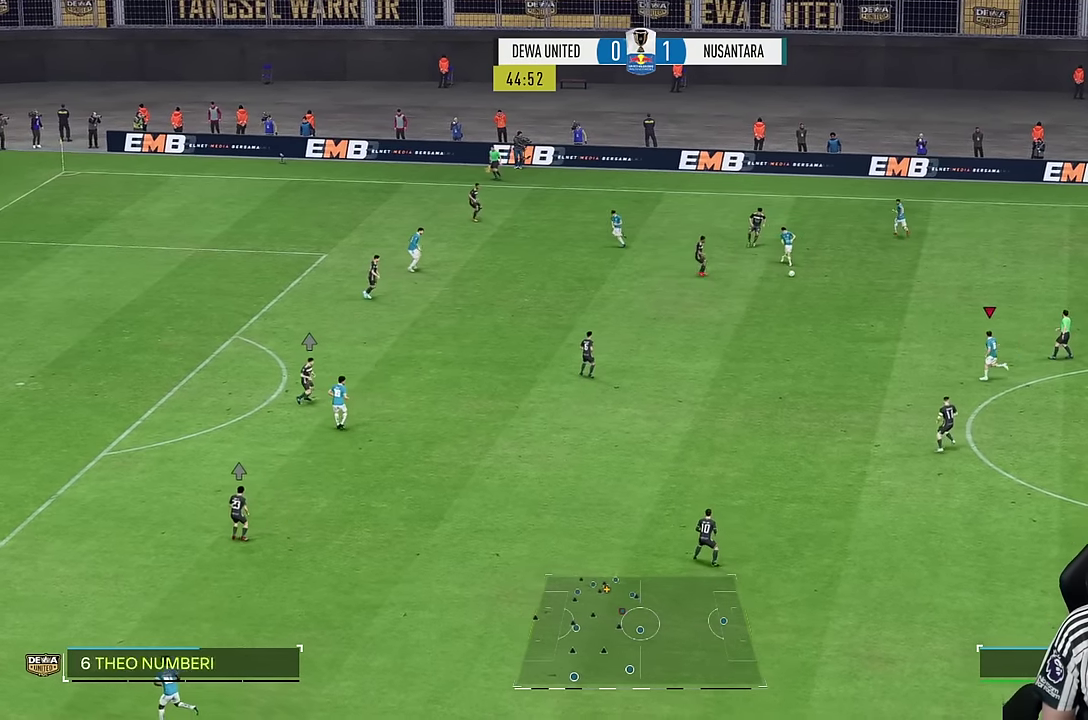
{"dt_ms": 500, "buttons": [], "left_stick": "down-left", "right_stick": "center", "events": [[50, "R1", "up"], [150, "R1", "down"], [400, "R1", "up"]]}
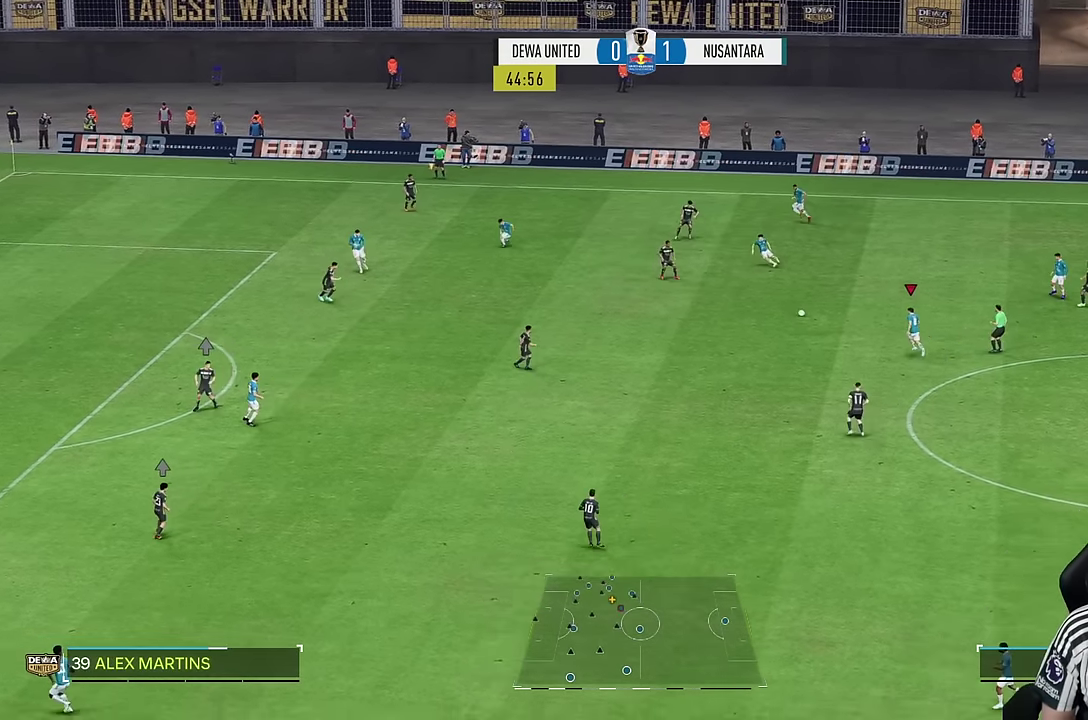
{"dt_ms": 1000, "buttons": [], "left_stick": "down-left", "right_stick": "center"}
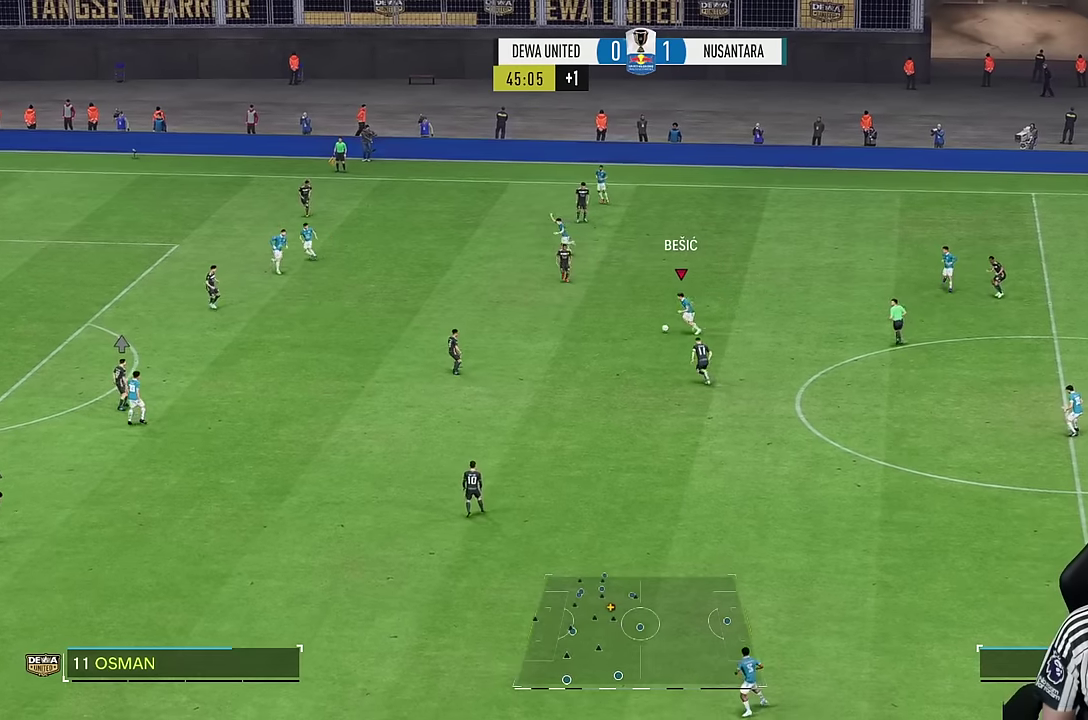
{"dt_ms": 500, "buttons": [], "left_stick": "left", "right_stick": "center"}
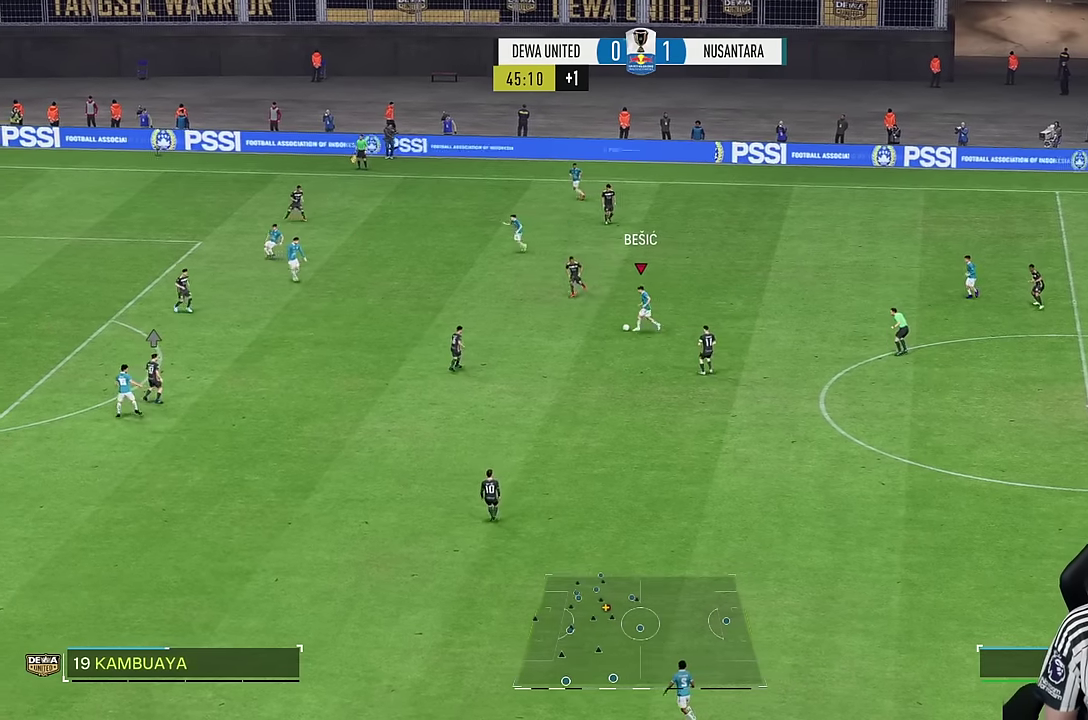
{"dt_ms": 500, "buttons": ["R1"], "left_stick": "down-left", "right_stick": "center", "events": [[133, "R1", "down"], [283, "left_stick", "down-left"]]}
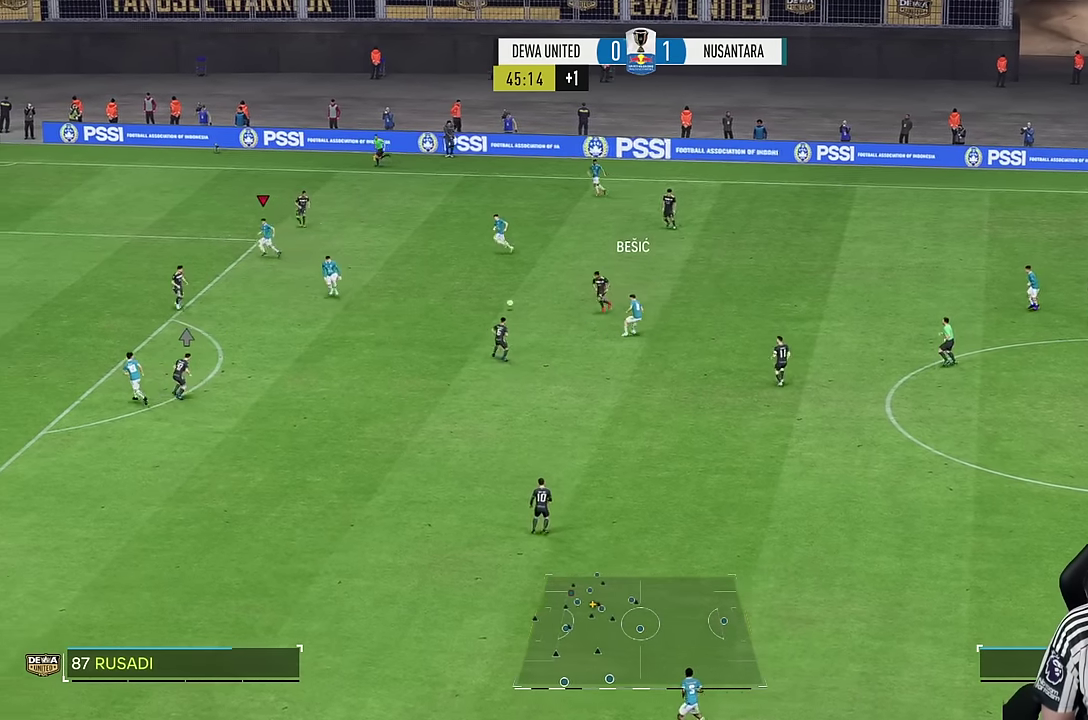
{"dt_ms": 500, "buttons": ["R1"], "left_stick": "down-left", "right_stick": "center", "events": [[250, "R1", "up"], [333, "R1", "down"]]}
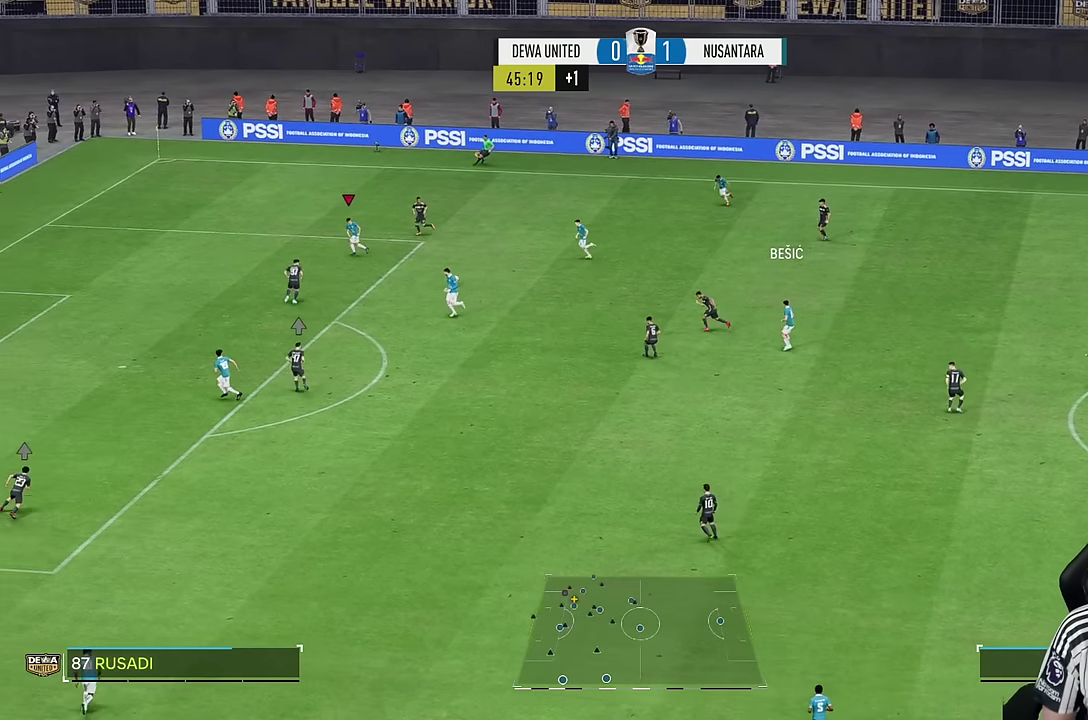
{"dt_ms": 500, "buttons": ["R1"], "left_stick": "down-left", "right_stick": "center", "events": []}
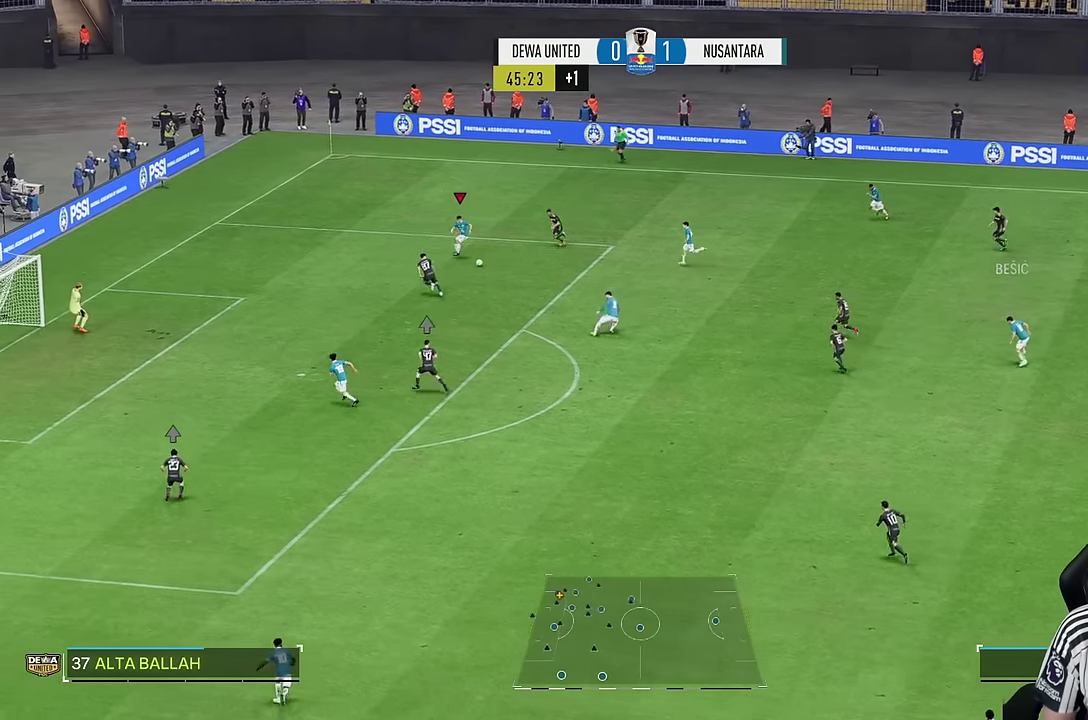
{"dt_ms": 500, "buttons": [], "left_stick": "down", "right_stick": "center", "events": [[67, "R1", "up"], [167, "CIRCLE", "down"], [217, "left_stick", "down"], [333, "CIRCLE", "up"]]}
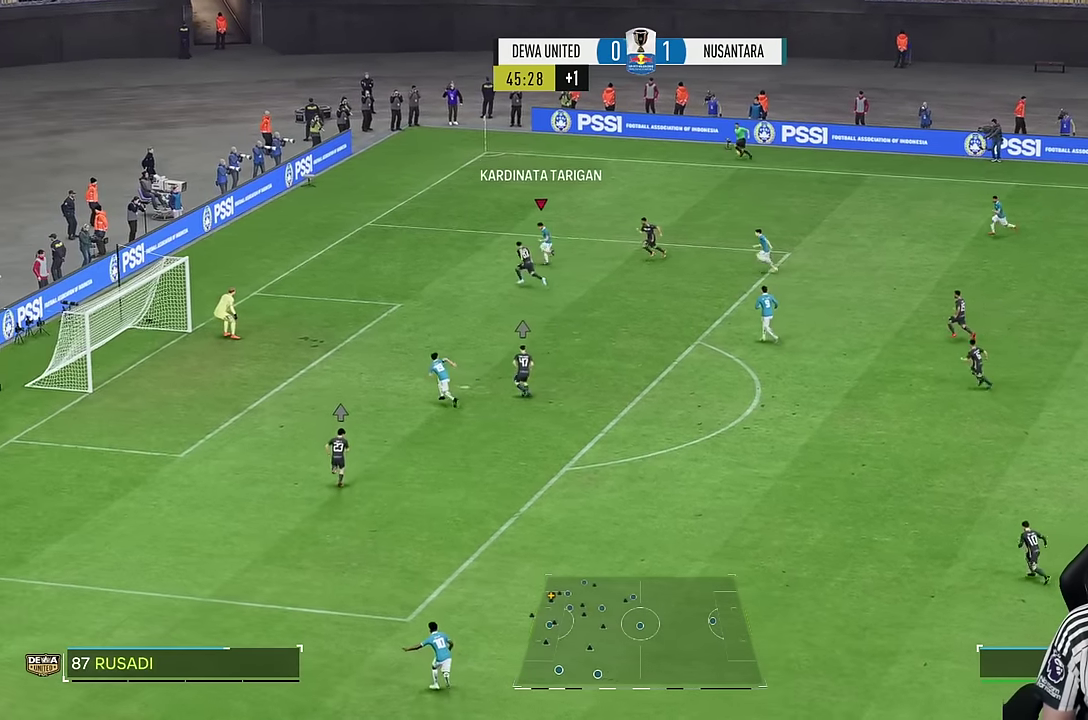
{"dt_ms": 500, "buttons": [], "left_stick": "down", "right_stick": "center", "events": []}
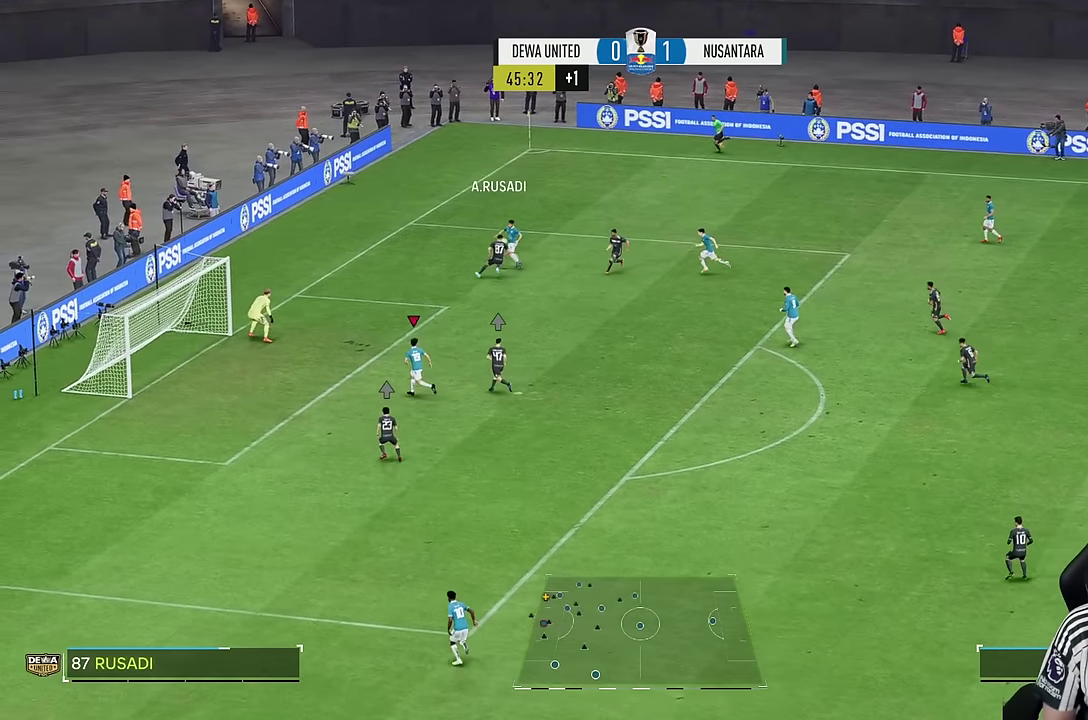
{"dt_ms": 500, "buttons": [], "left_stick": "down", "right_stick": "center", "events": []}
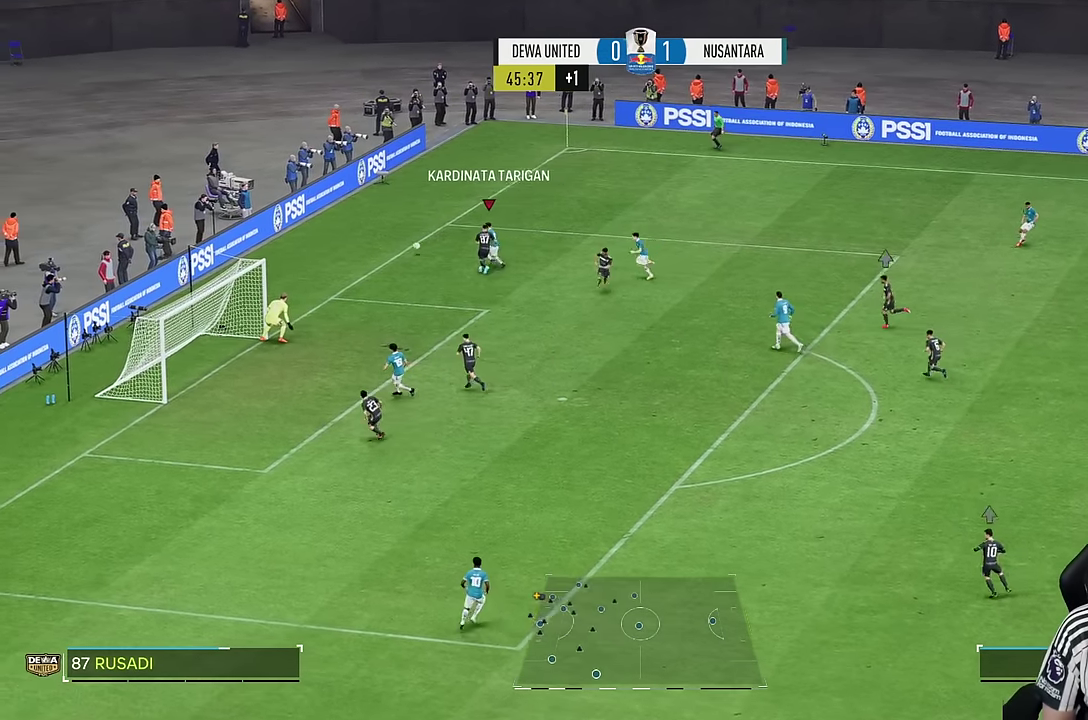
{"dt_ms": 500, "buttons": [], "left_stick": "center", "right_stick": "center", "events": [[267, "left_stick", "center"]]}
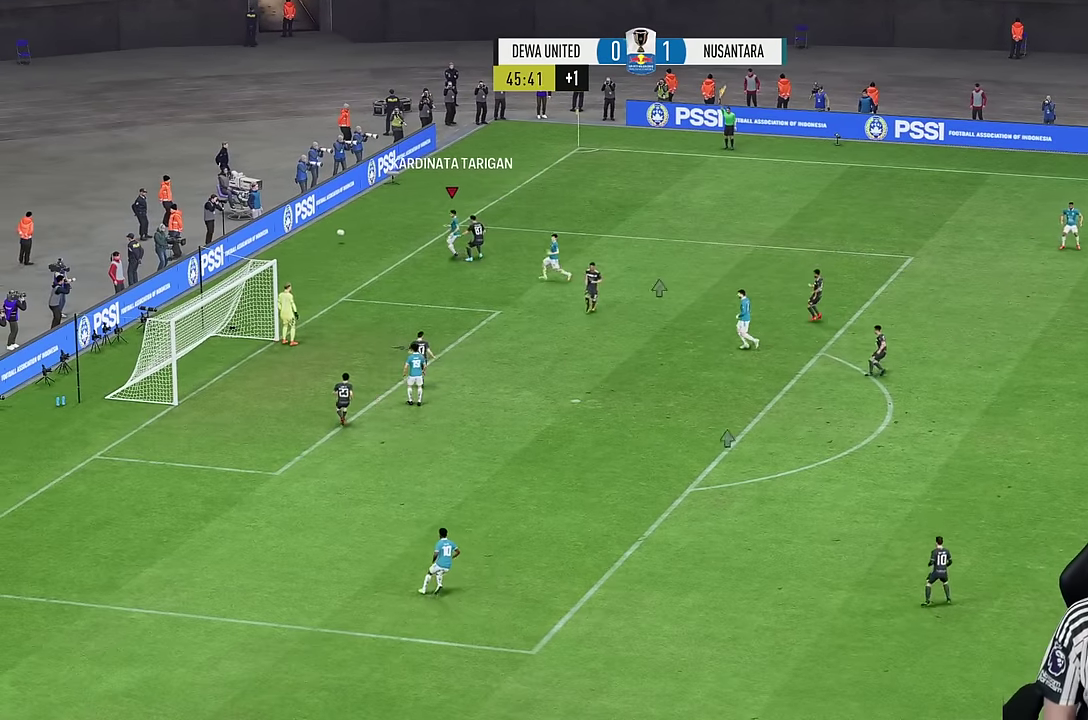
{"dt_ms": 500, "buttons": [], "left_stick": "center", "right_stick": "center", "events": []}
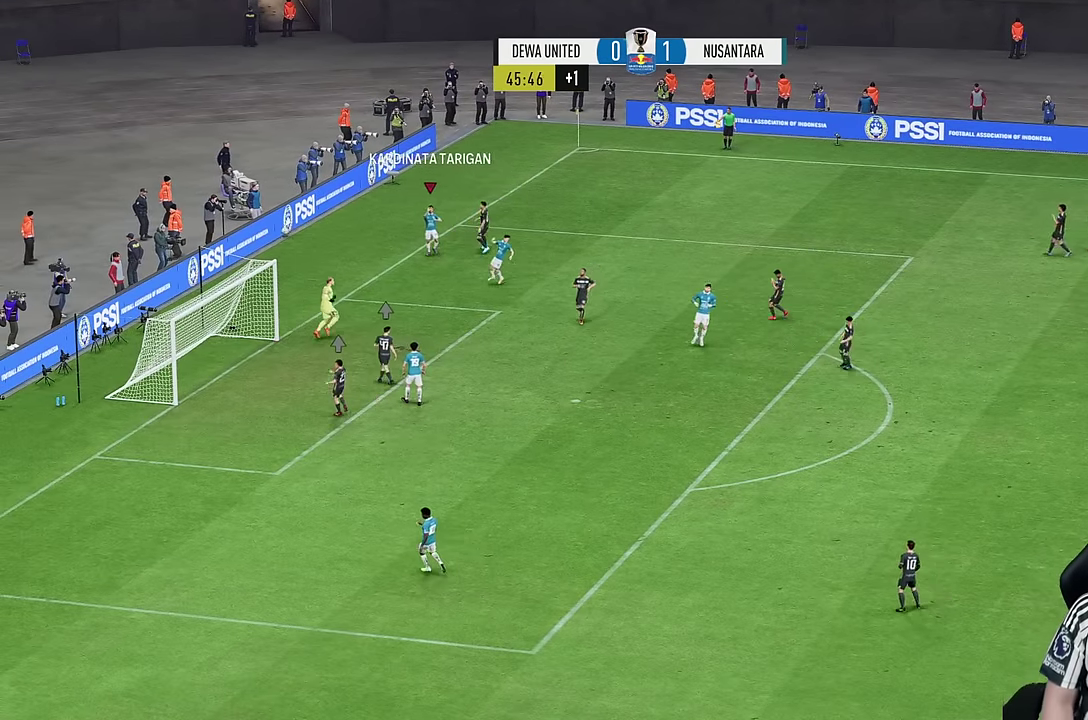
{"dt_ms": 500, "buttons": [], "left_stick": "center", "right_stick": "center", "events": []}
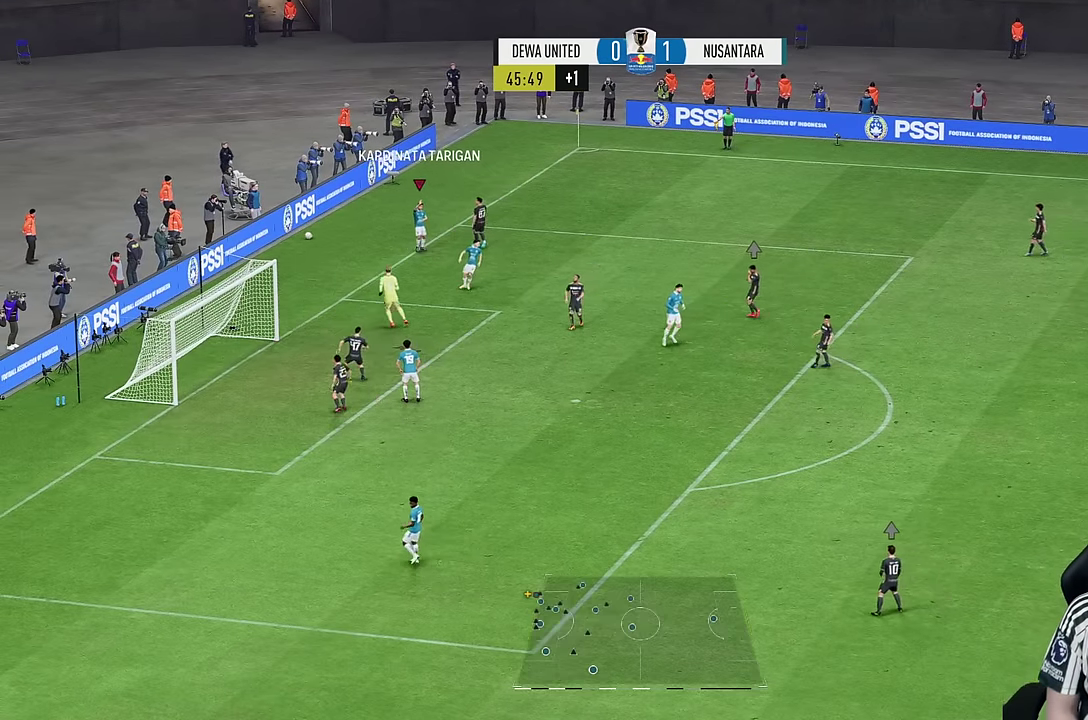
{"dt_ms": 500, "buttons": [], "left_stick": "center", "right_stick": "center", "events": []}
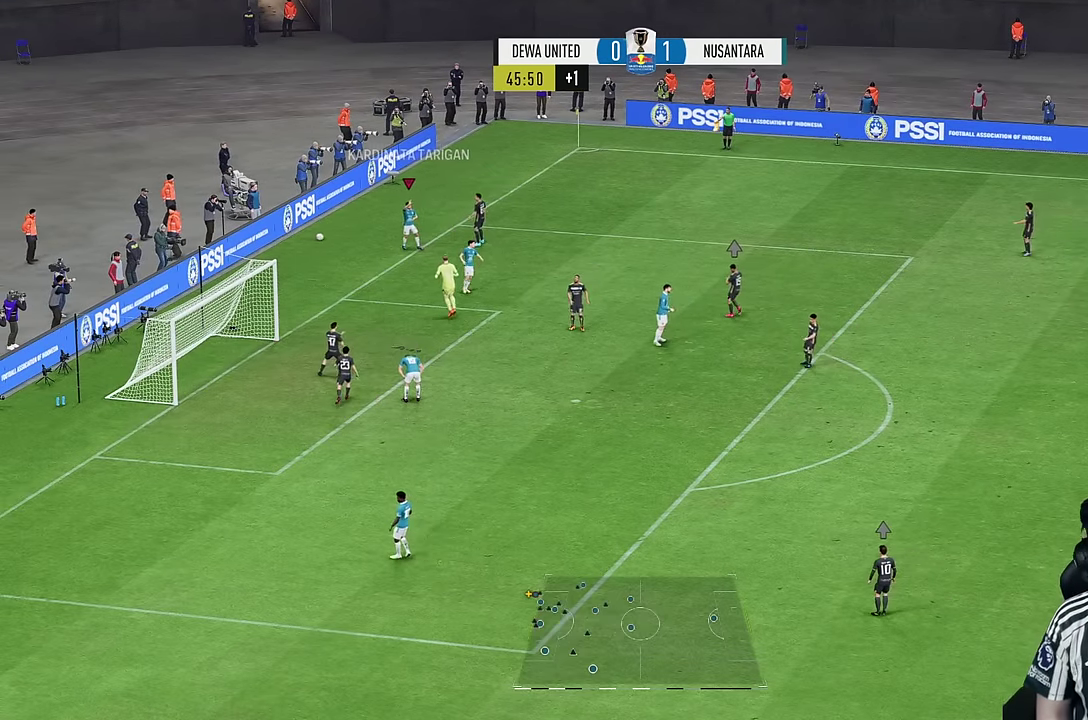
{"dt_ms": 500, "buttons": [], "left_stick": "center", "right_stick": "center", "events": []}